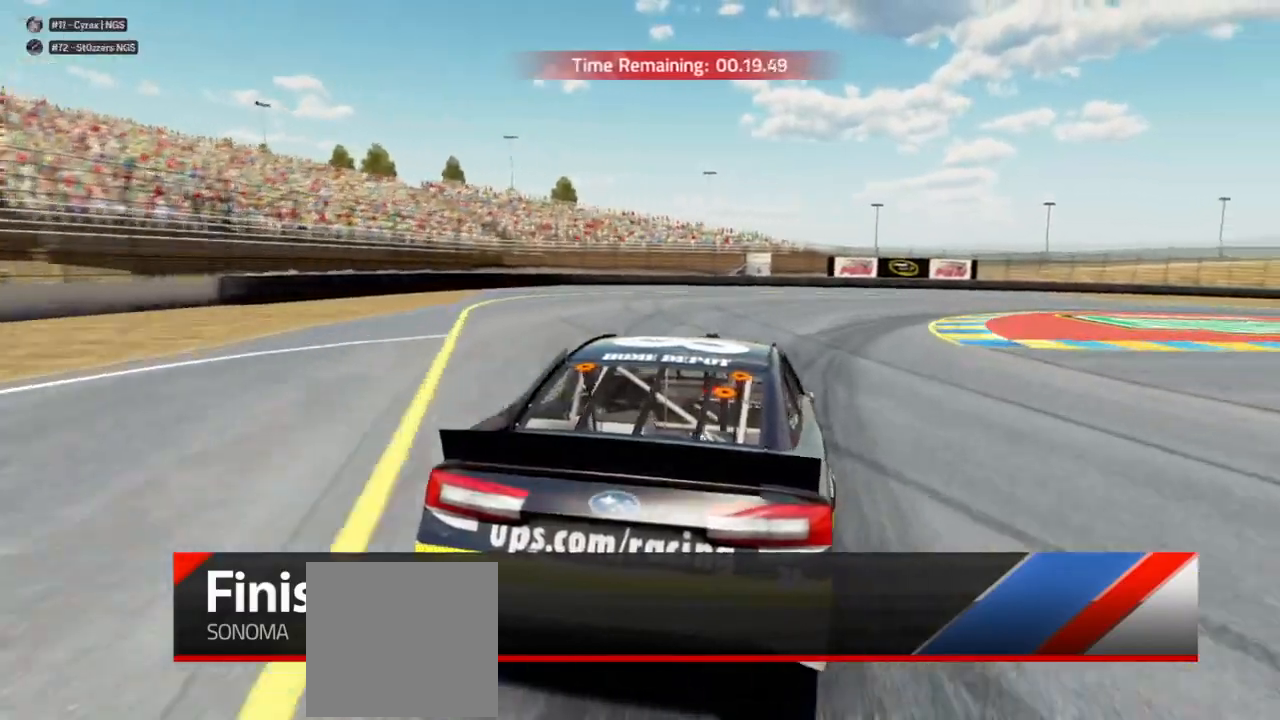
Gameplay with a controller (Xbox layout); each line is a JSON object with the inputs held at the frame after it. "events" lists button and stick changes between this image and that frame as [ms after this image, input, new state], when the widget could be followed in between.
{"buttons": ["X"], "left_stick": "center", "right_stick": "center", "events": [[233, "X", "down"]]}
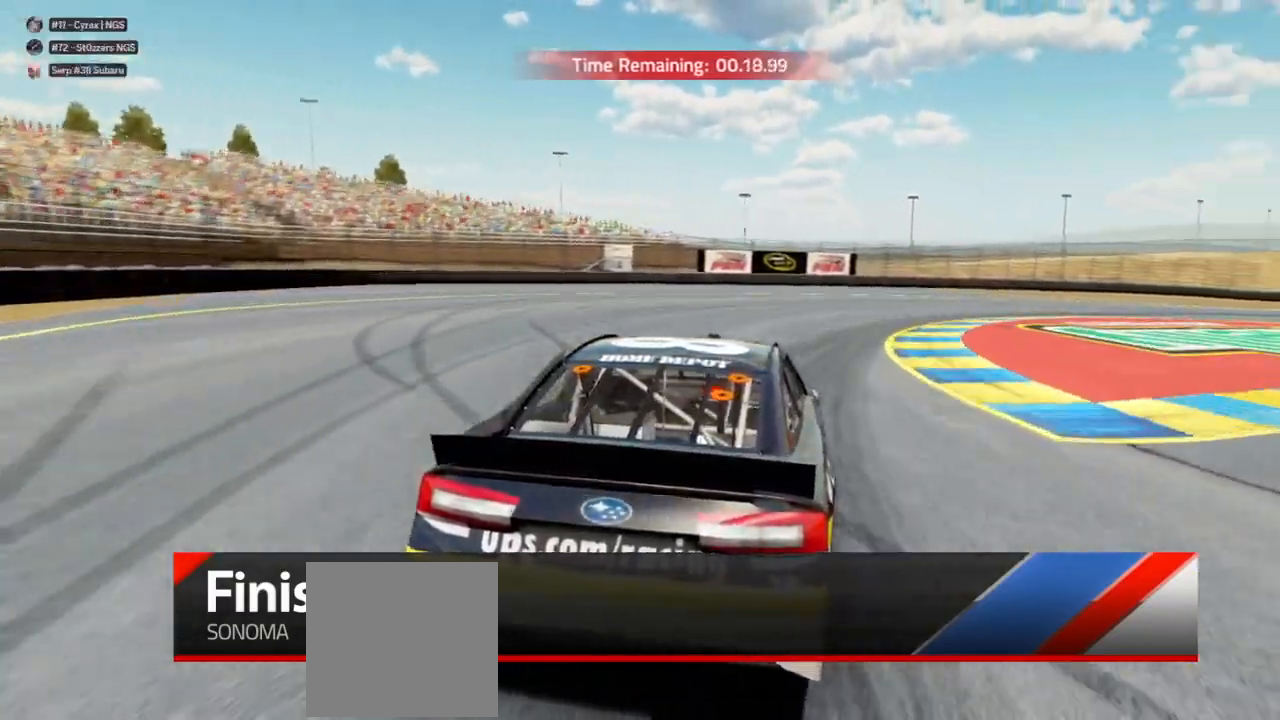
{"buttons": ["X"], "left_stick": "center", "right_stick": "center", "events": []}
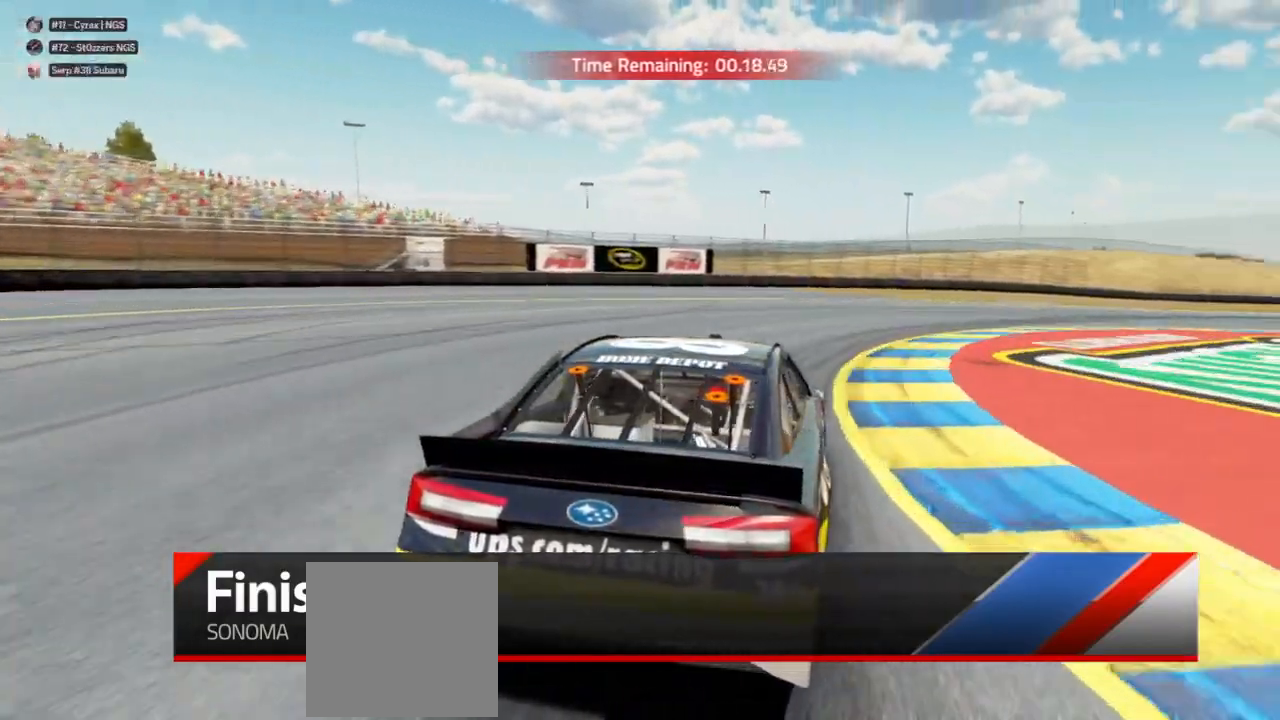
{"buttons": ["X"], "left_stick": "center", "right_stick": "center", "events": []}
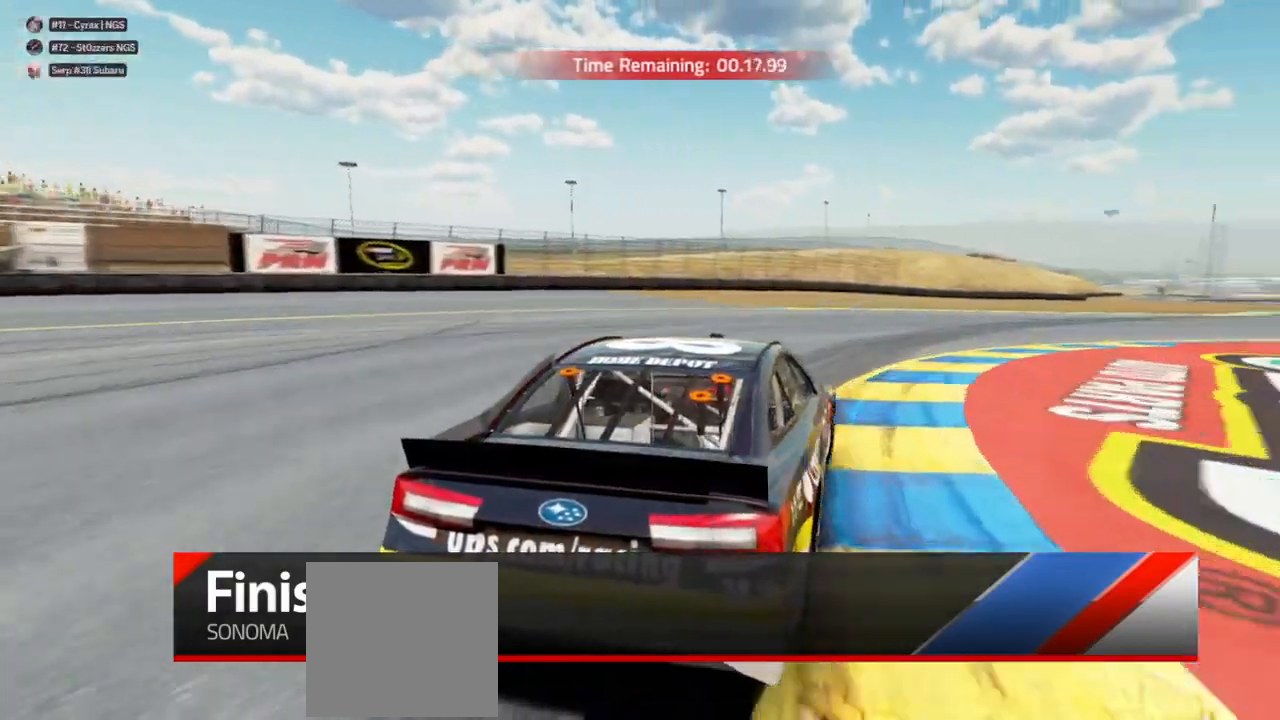
{"buttons": [], "left_stick": "center", "right_stick": "center", "events": [[300, "X", "up"]]}
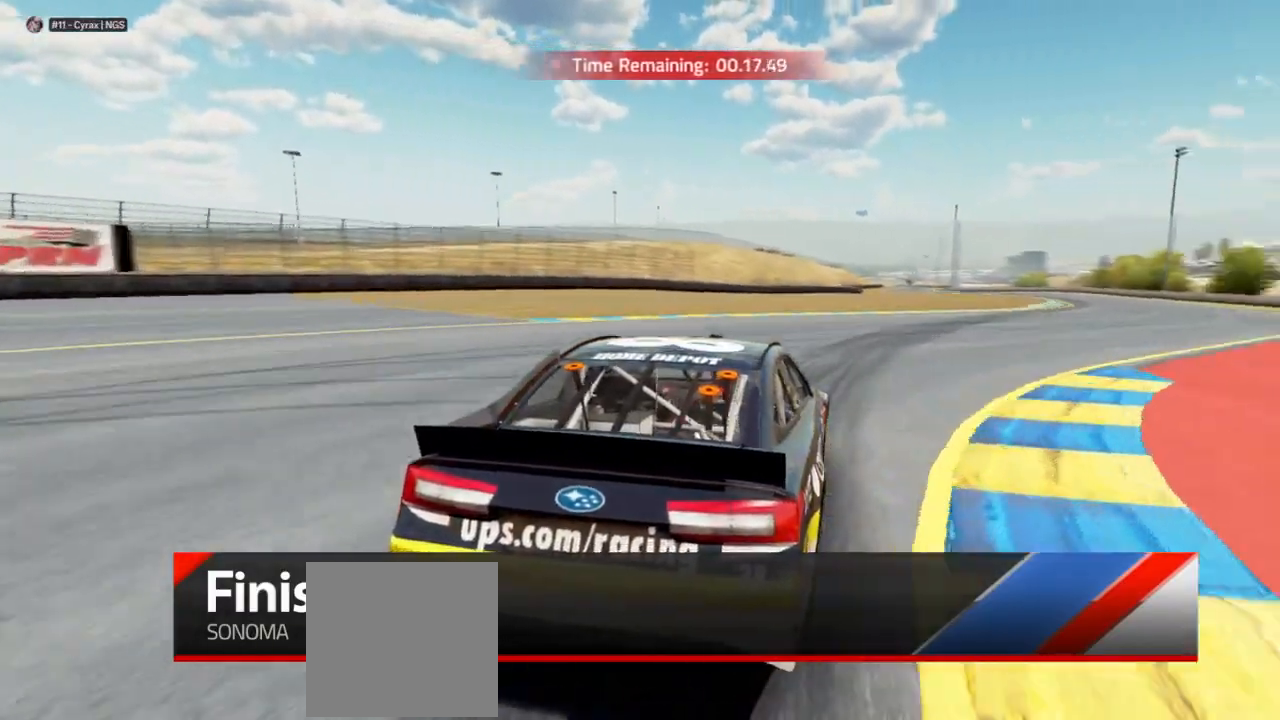
{"buttons": [], "left_stick": "center", "right_stick": "center", "events": []}
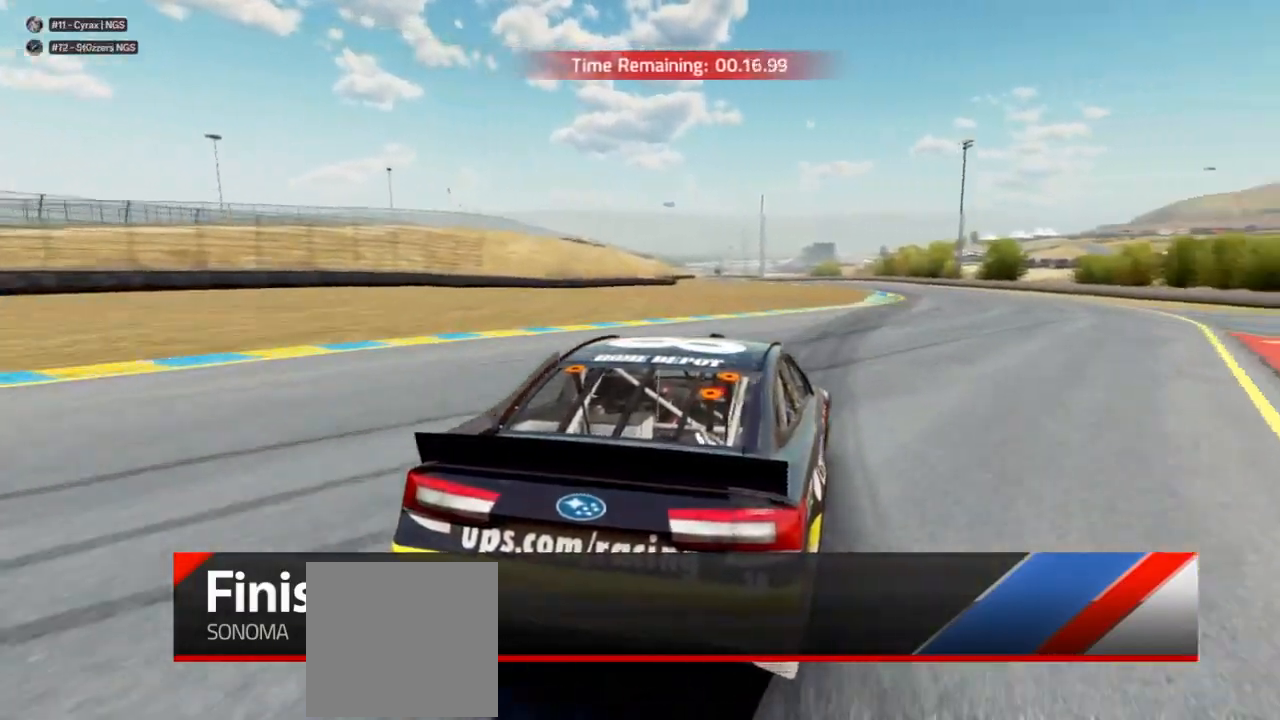
{"buttons": [], "left_stick": "center", "right_stick": "center", "events": []}
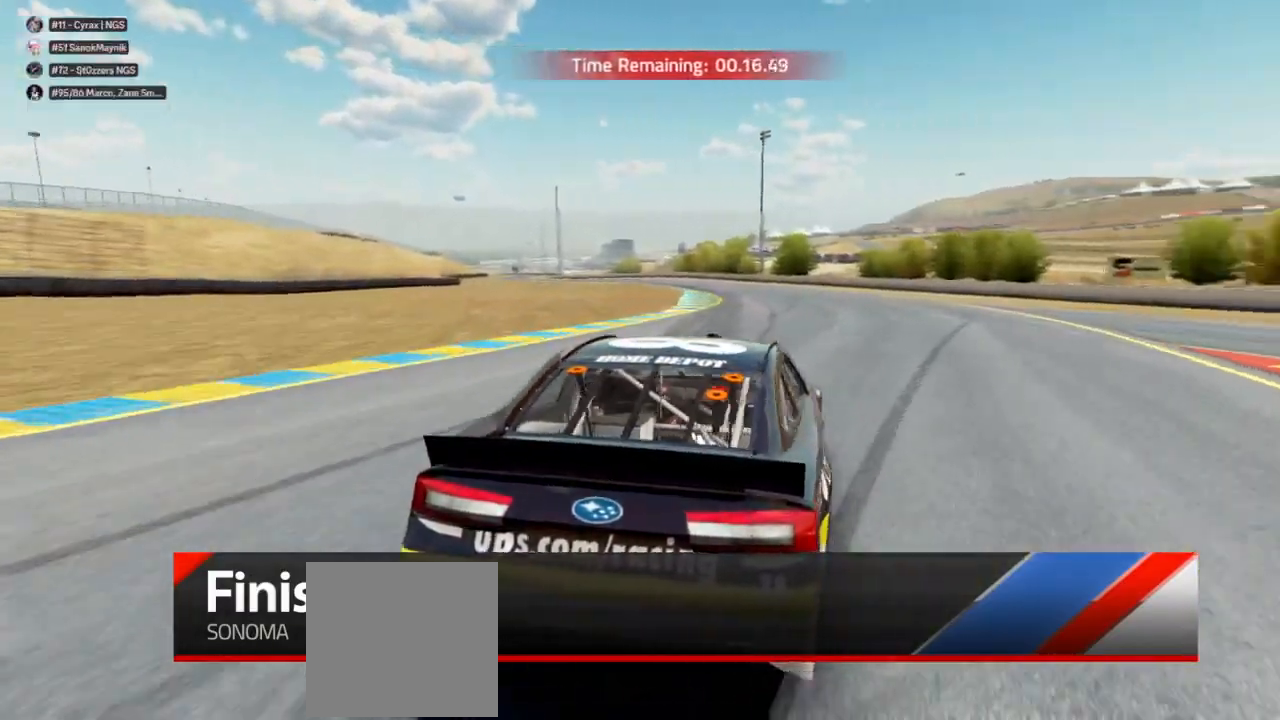
{"buttons": [], "left_stick": "center", "right_stick": "center", "events": []}
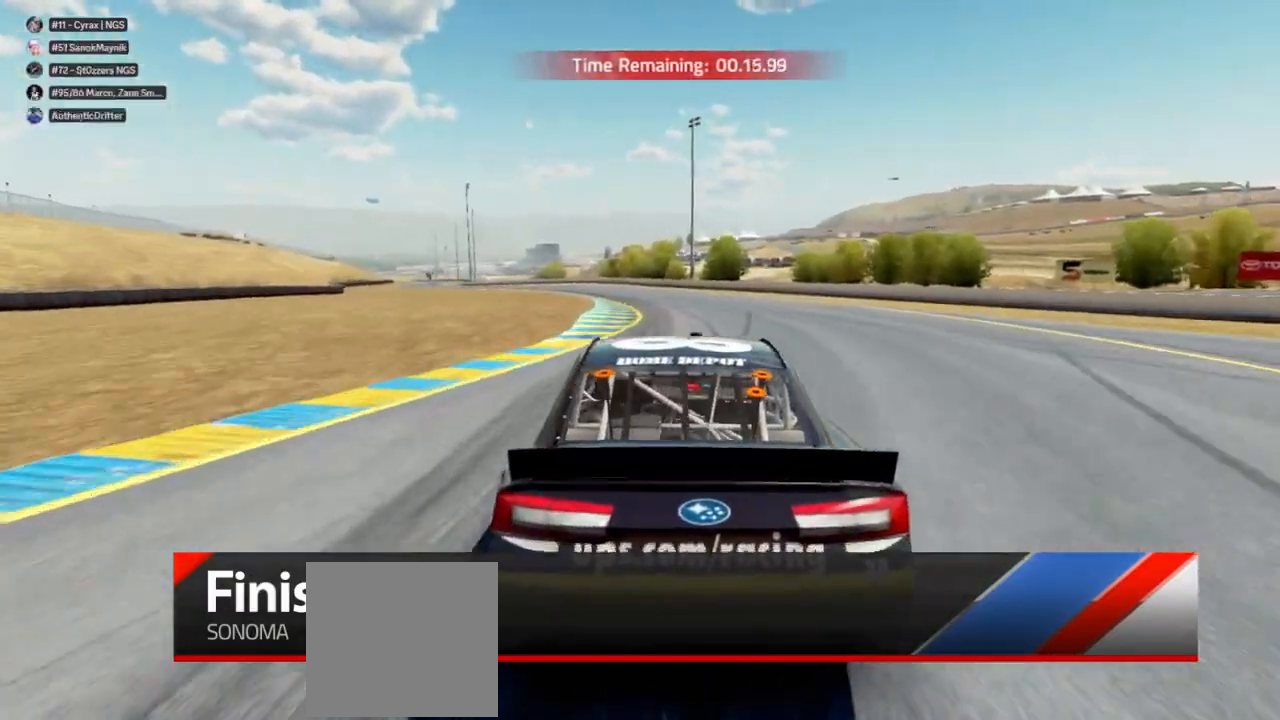
{"buttons": [], "left_stick": "center", "right_stick": "center", "events": []}
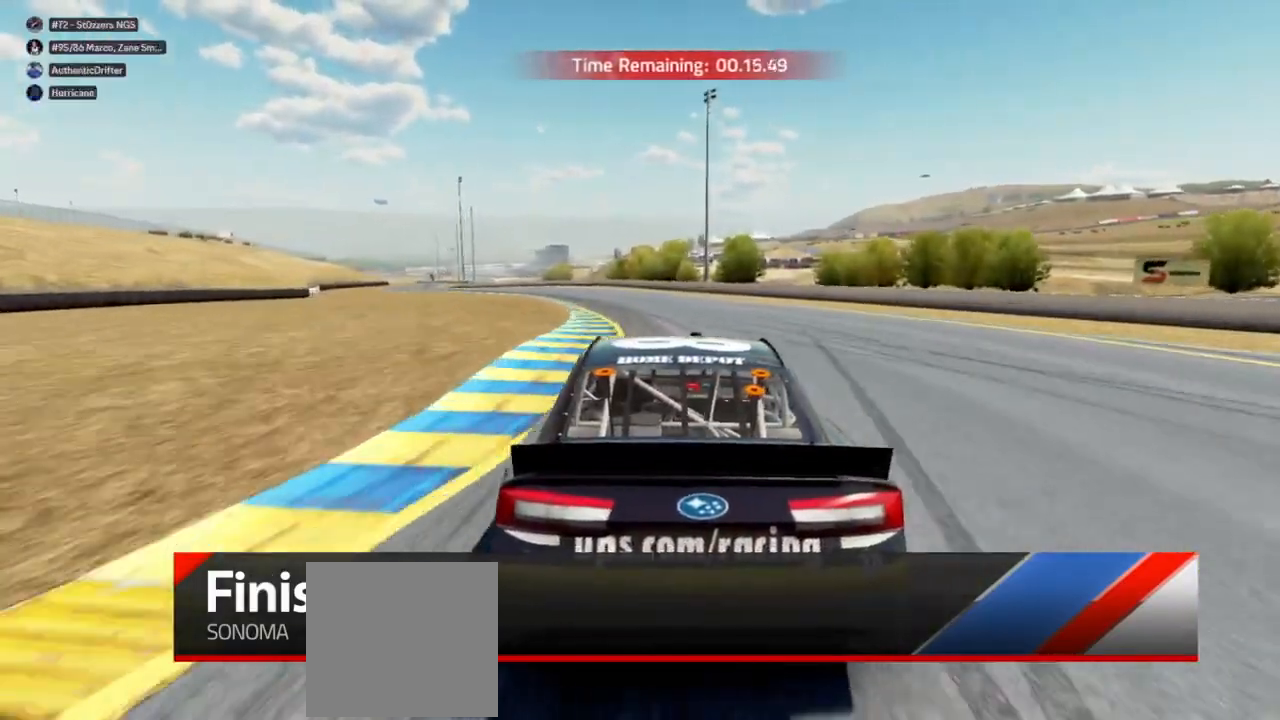
{"buttons": [], "left_stick": "center", "right_stick": "center", "events": []}